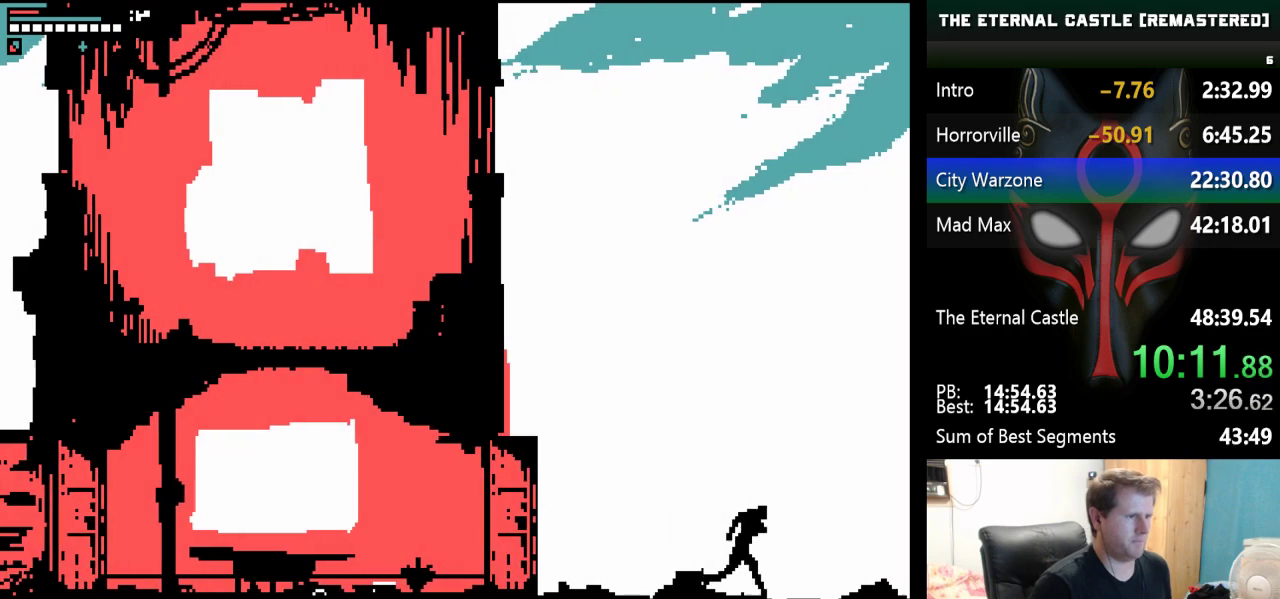
Gameplay with keyboard; each line is a JSON object with the keys held at the frame after it. "events" lists presses ("down") and releases ("up") of "alt", "ctrl", "down", "left", "right", "shift", "space" and "up" between this image and that frame as [ms after this image, input, new state], when the widget could be followed in between. No other keys are recorded. Mouse input is not recorded.
{"keys": ["right"], "events": [[500, "shift", "up"]]}
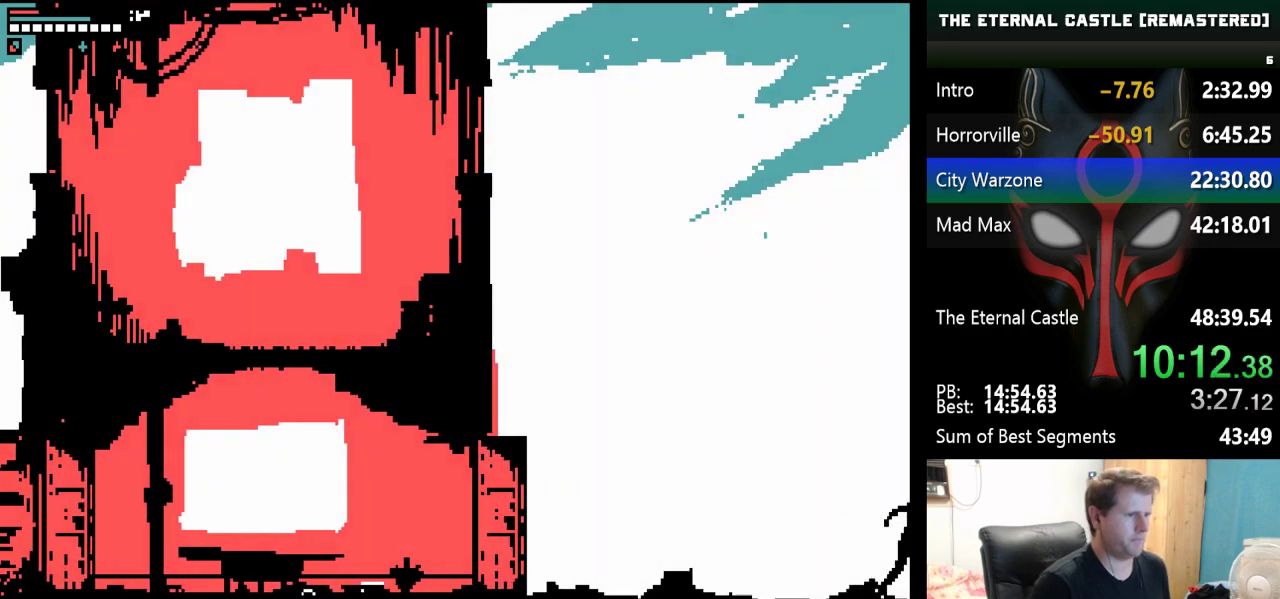
{"keys": [], "events": [[50, "right", "up"]]}
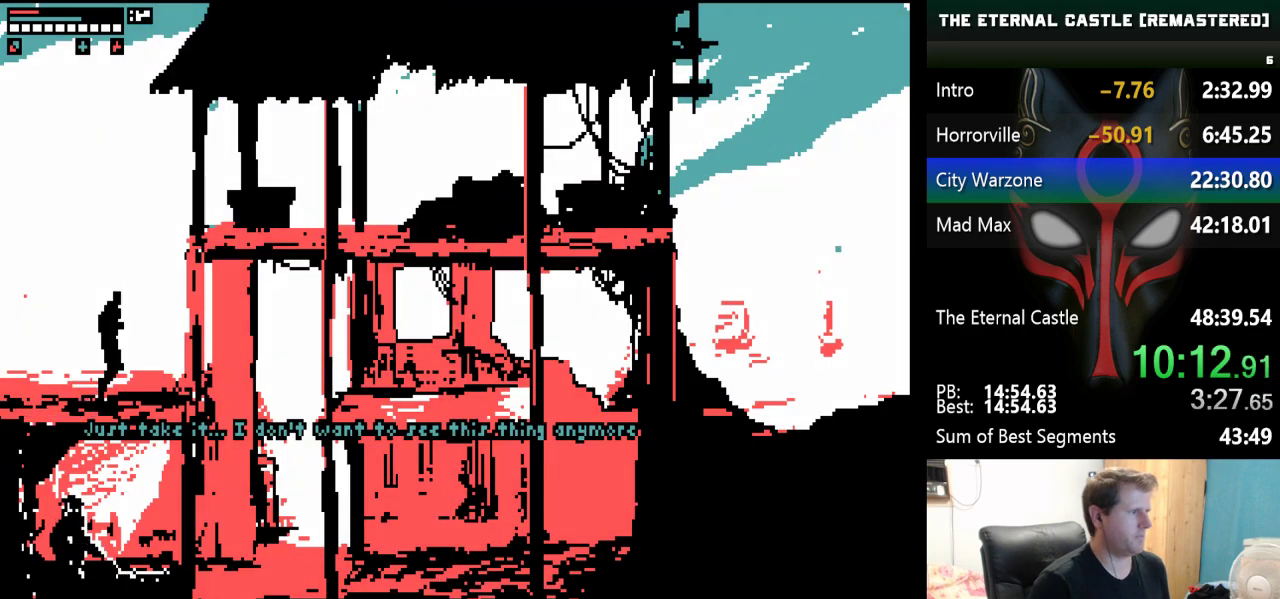
{"keys": [], "events": []}
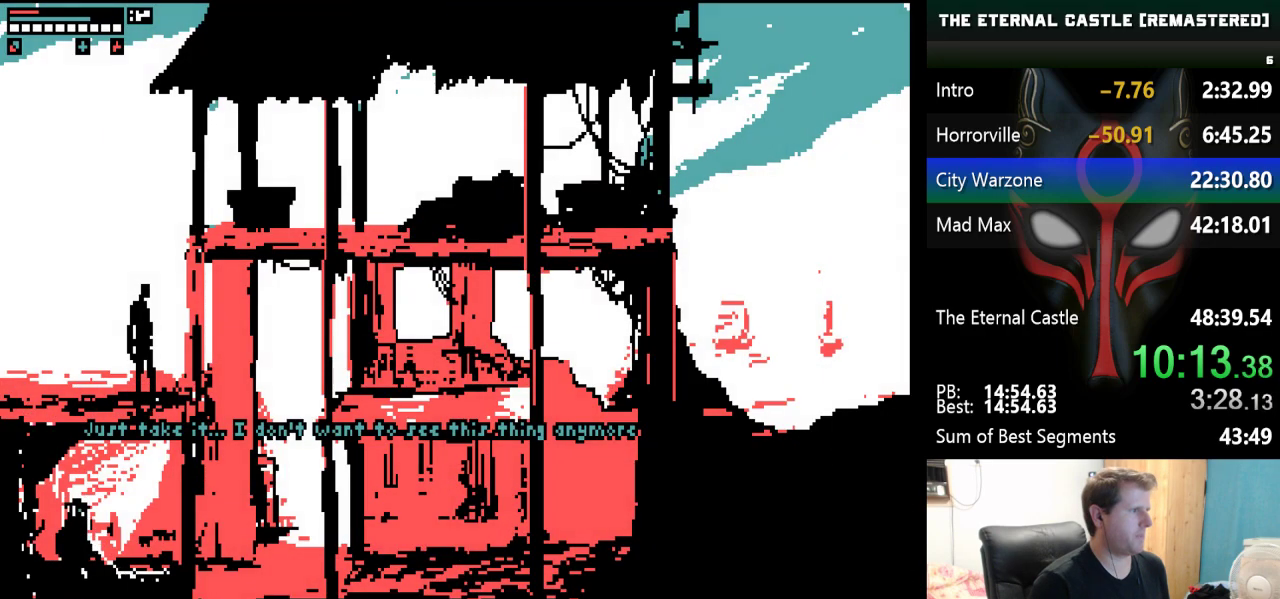
{"keys": ["up"], "events": [[133, "right", "down"], [217, "right", "up"], [467, "up", "down"]]}
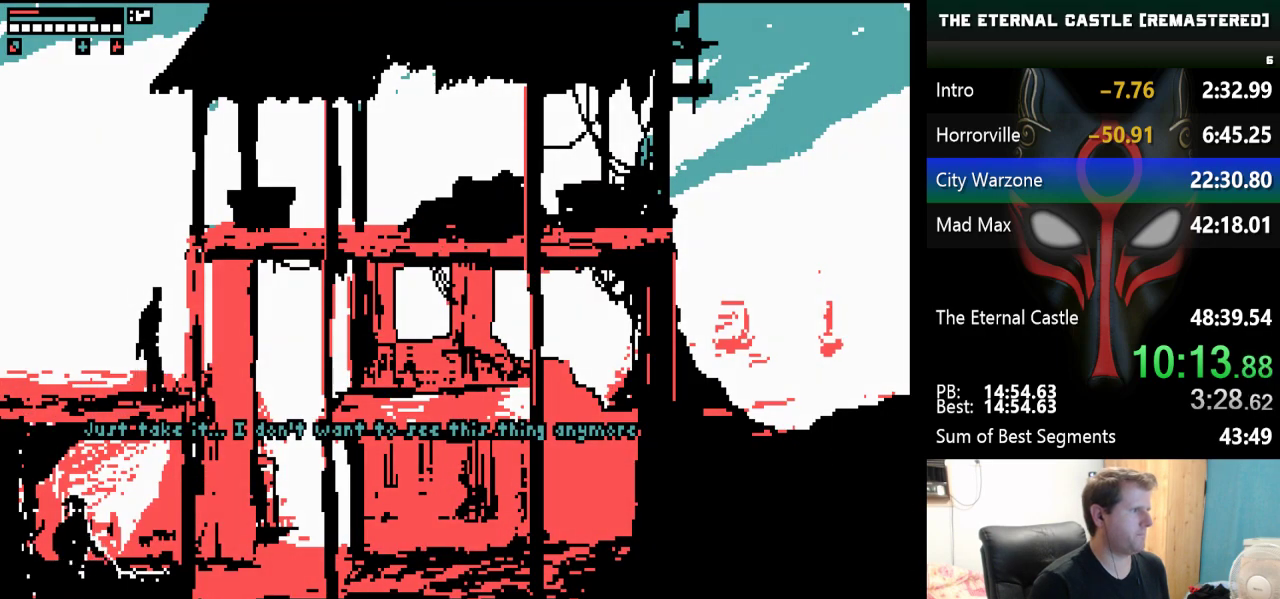
{"keys": ["up"], "events": []}
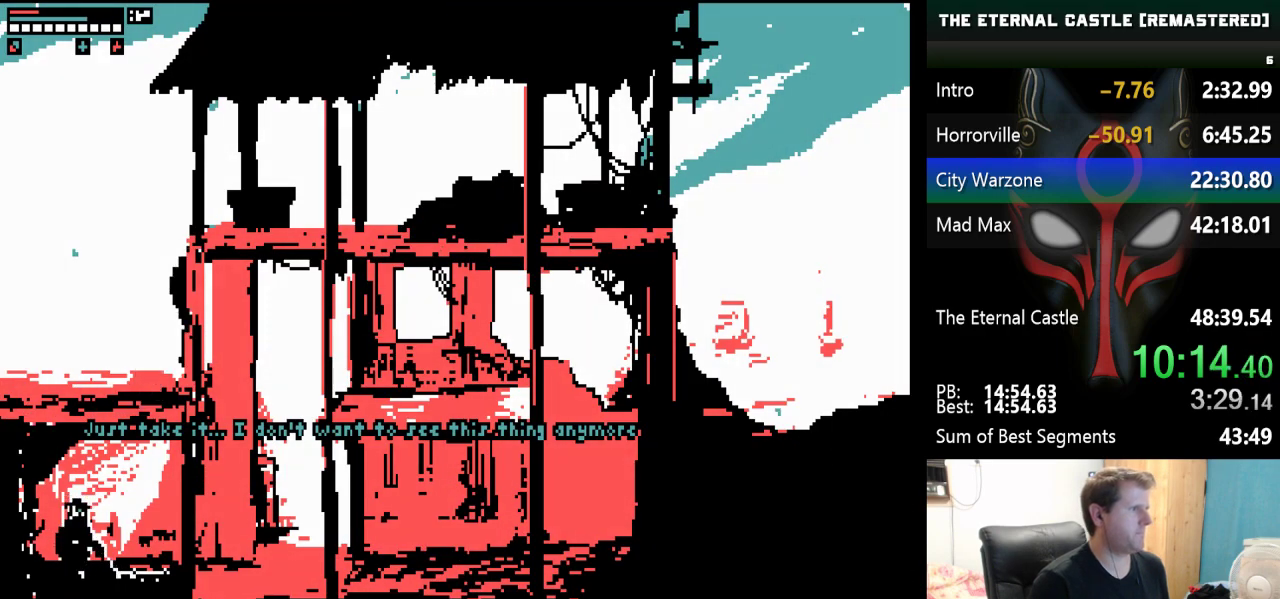
{"keys": ["up"], "events": []}
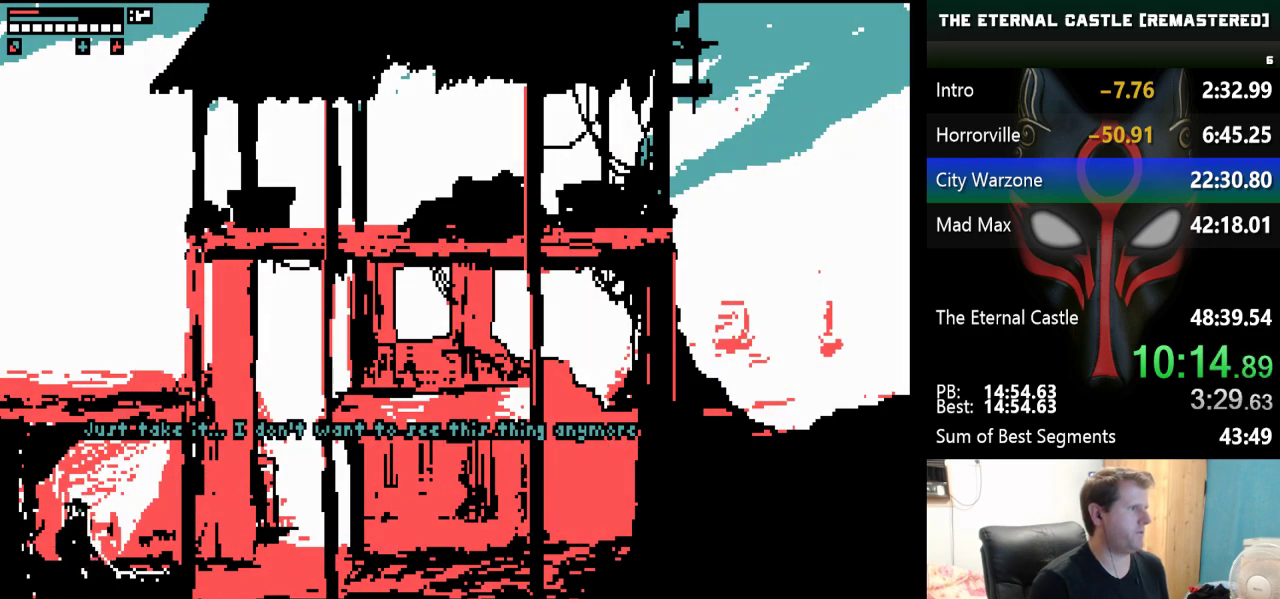
{"keys": ["right", "shift"], "events": [[183, "right", "down"], [183, "up", "up"], [267, "shift", "down"]]}
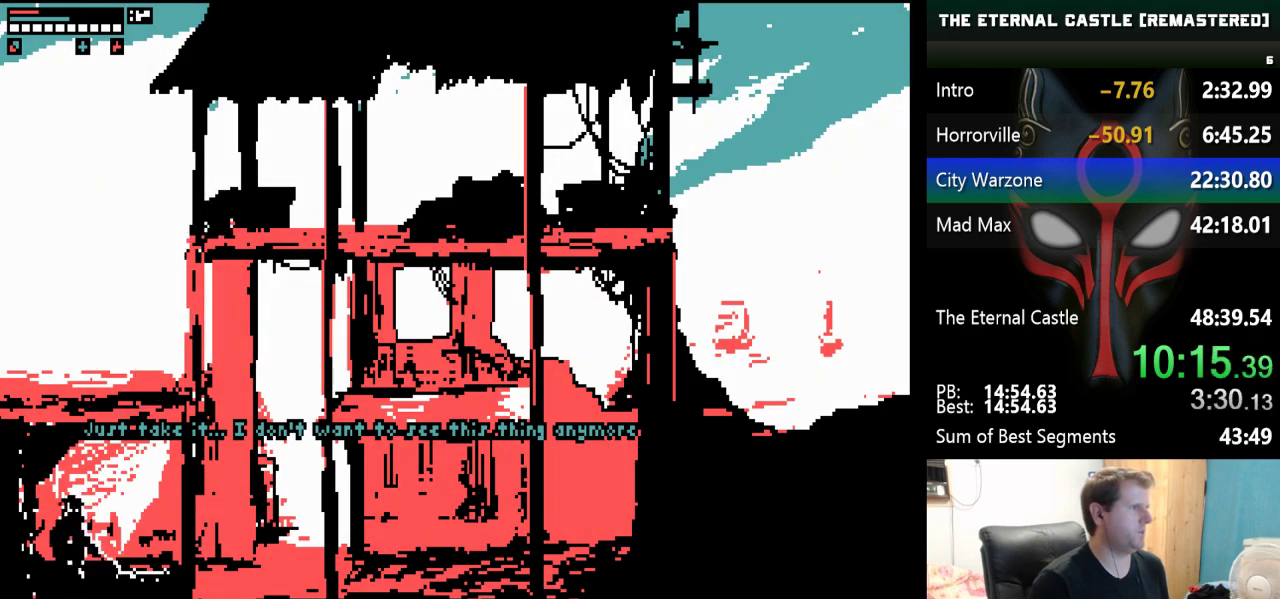
{"keys": ["right", "shift"], "events": []}
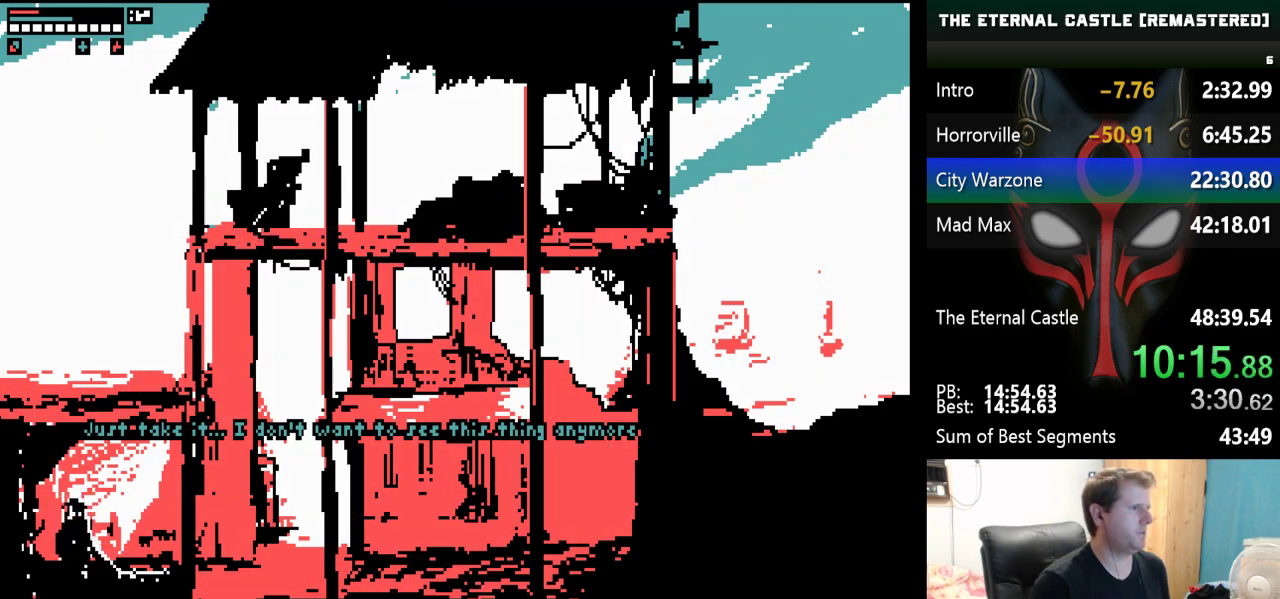
{"keys": ["right", "shift"], "events": []}
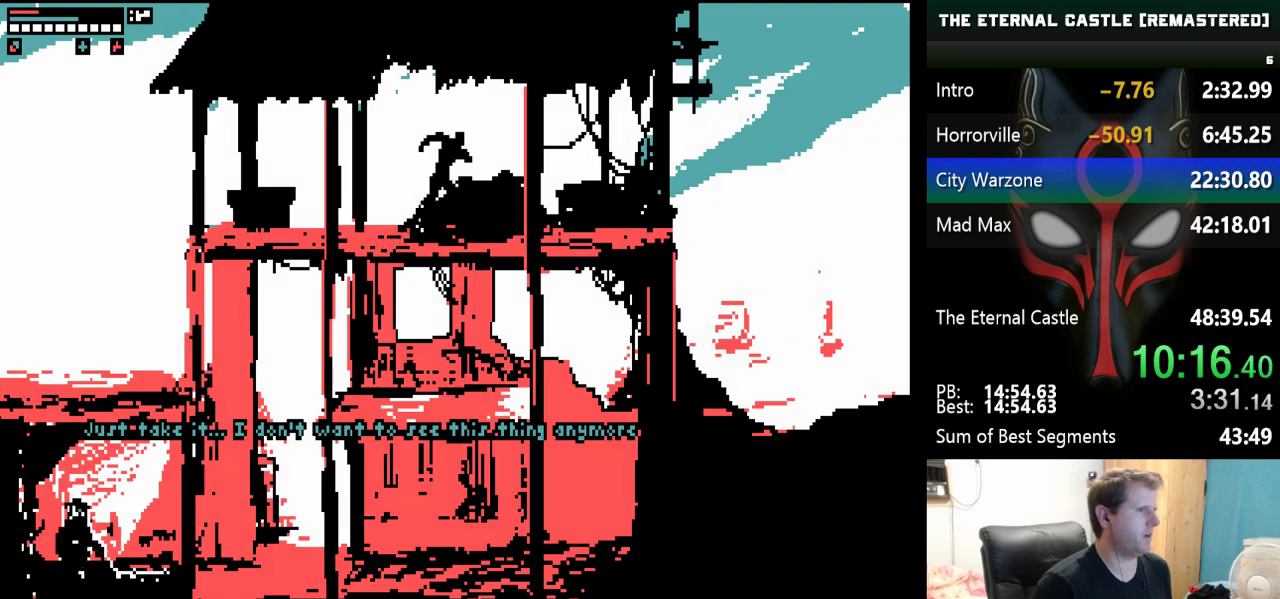
{"keys": ["right", "shift"], "events": []}
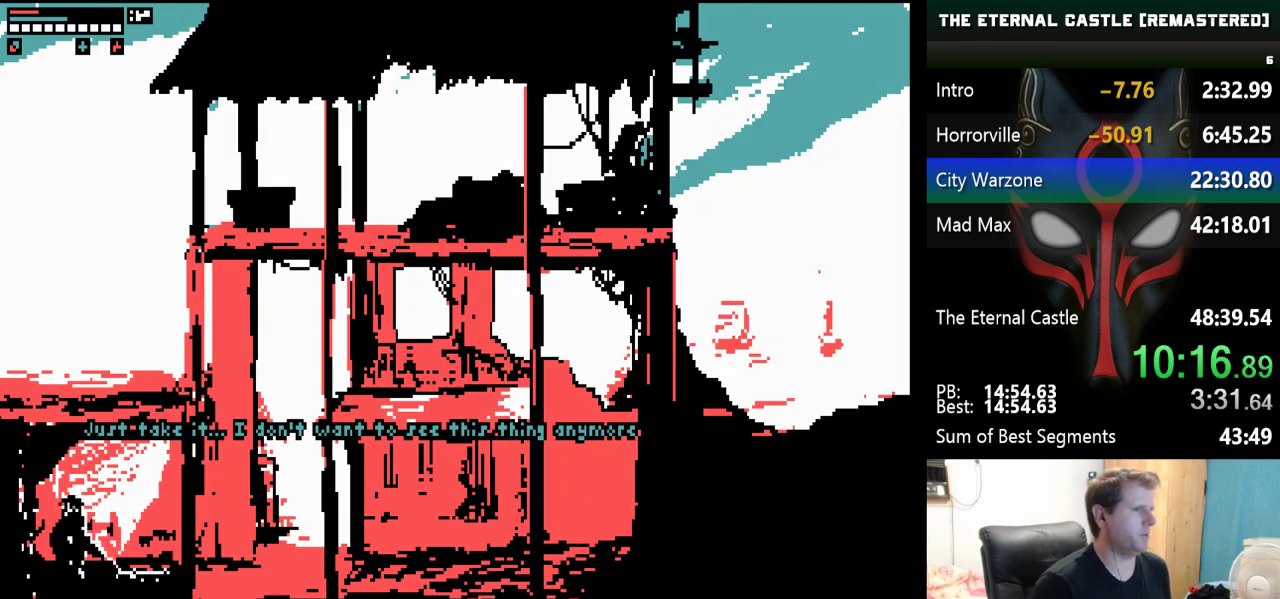
{"keys": ["right"], "events": [[333, "shift", "up"]]}
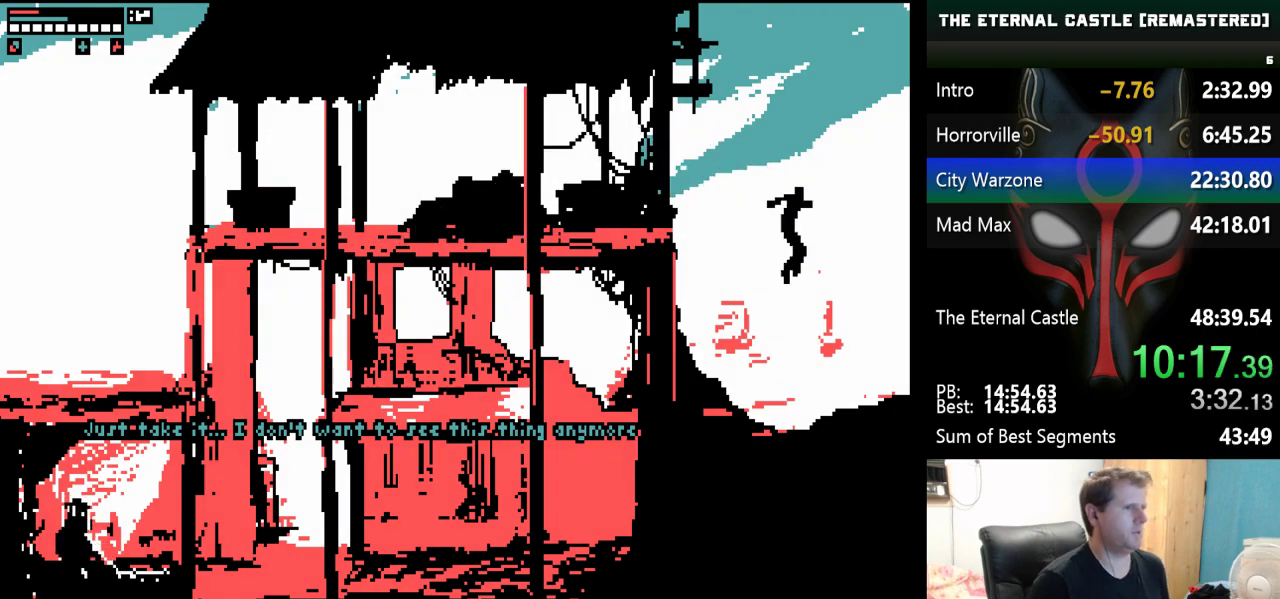
{"keys": [], "events": [[67, "right", "up"], [217, "down", "down"], [400, "down", "up"]]}
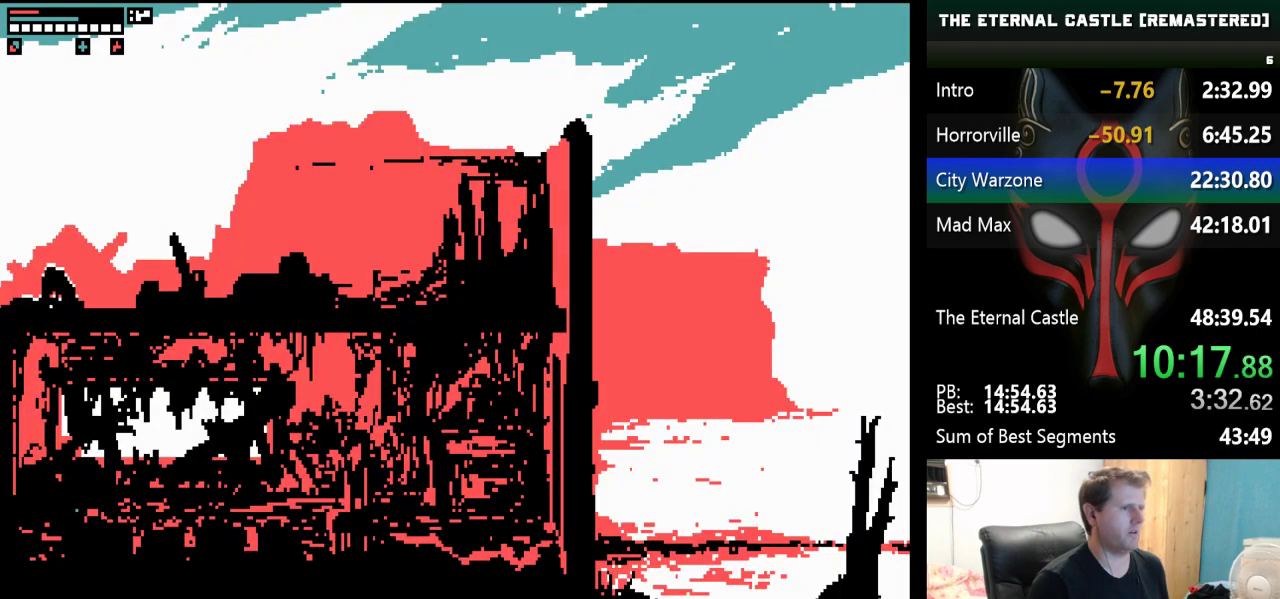
{"keys": [], "events": []}
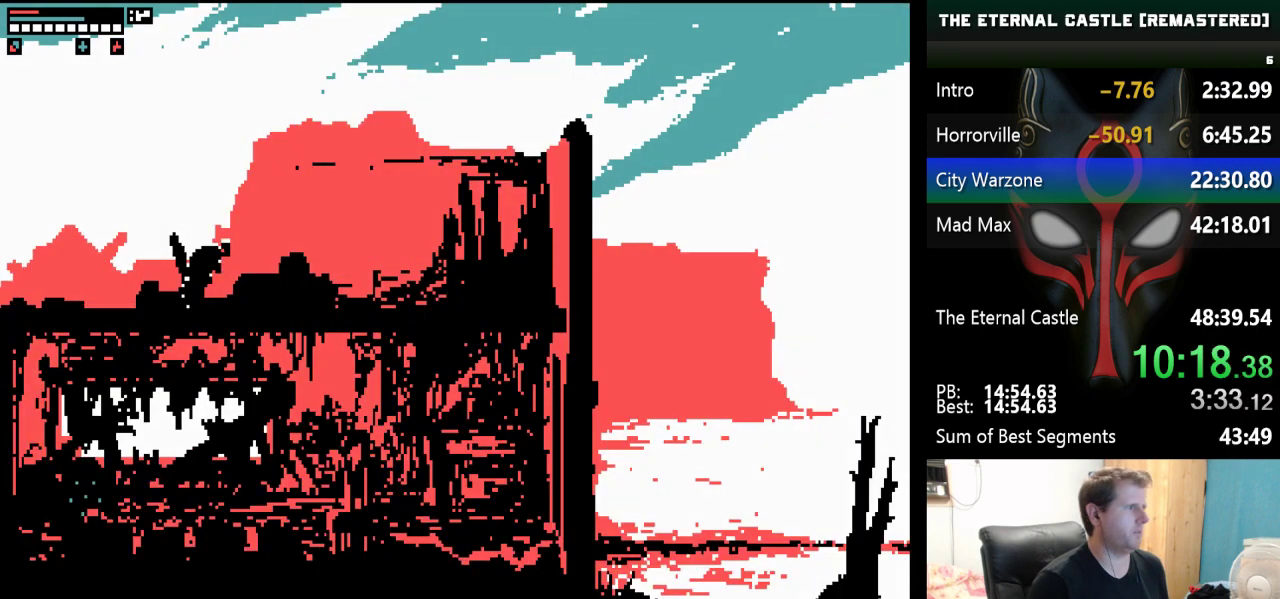
{"keys": ["right", "shift"], "events": [[150, "right", "down"], [283, "shift", "down"]]}
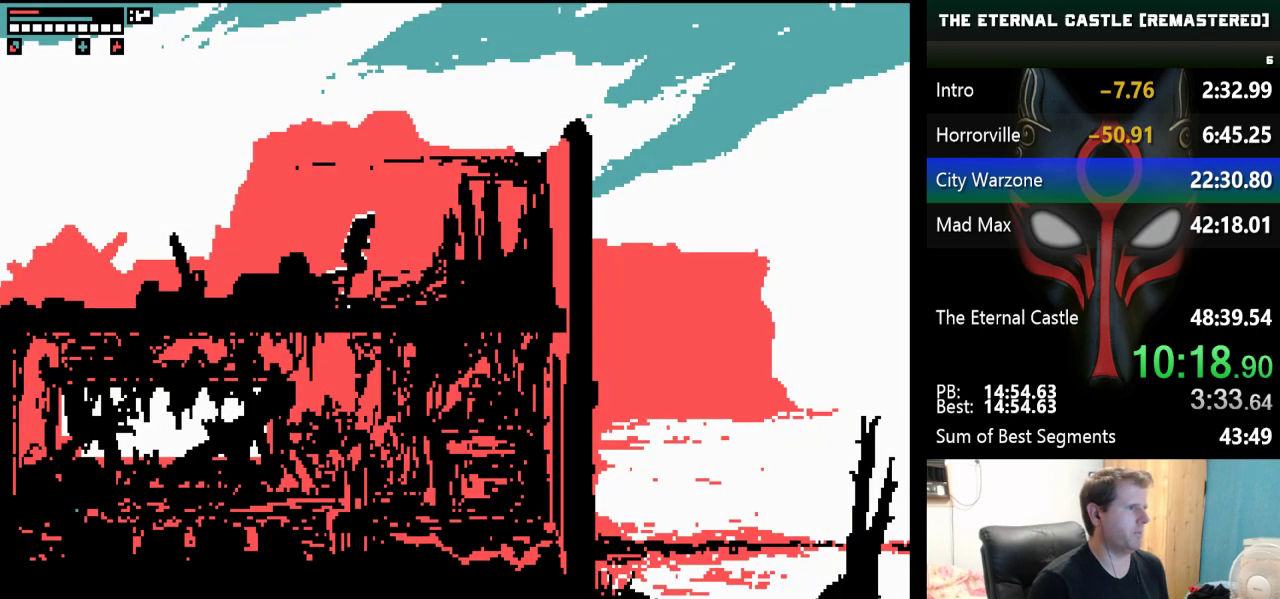
{"keys": ["right", "shift", "up"], "events": [[117, "up", "down"]]}
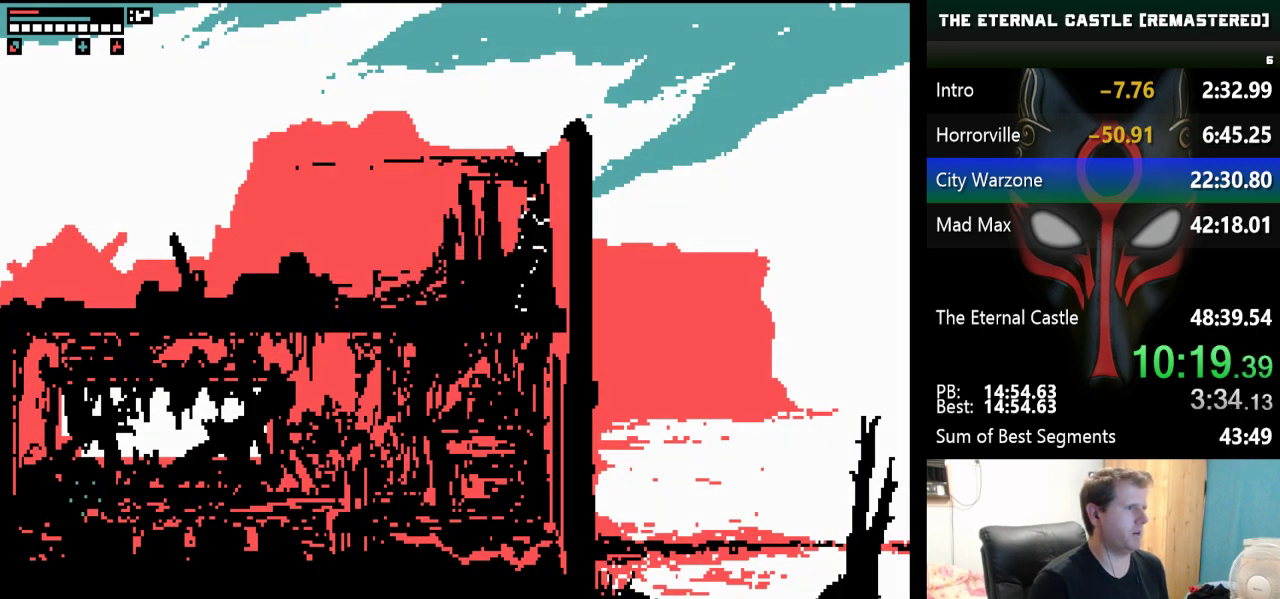
{"keys": ["right", "shift", "up"], "events": []}
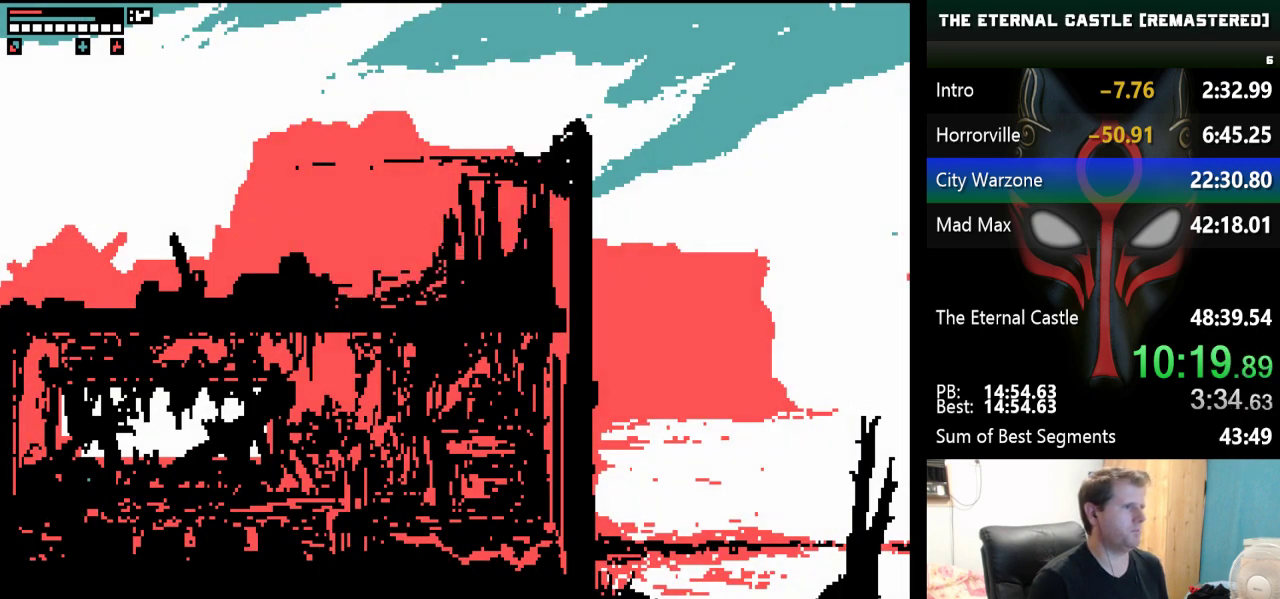
{"keys": [], "events": [[150, "shift", "up"], [200, "up", "up"], [233, "right", "up"]]}
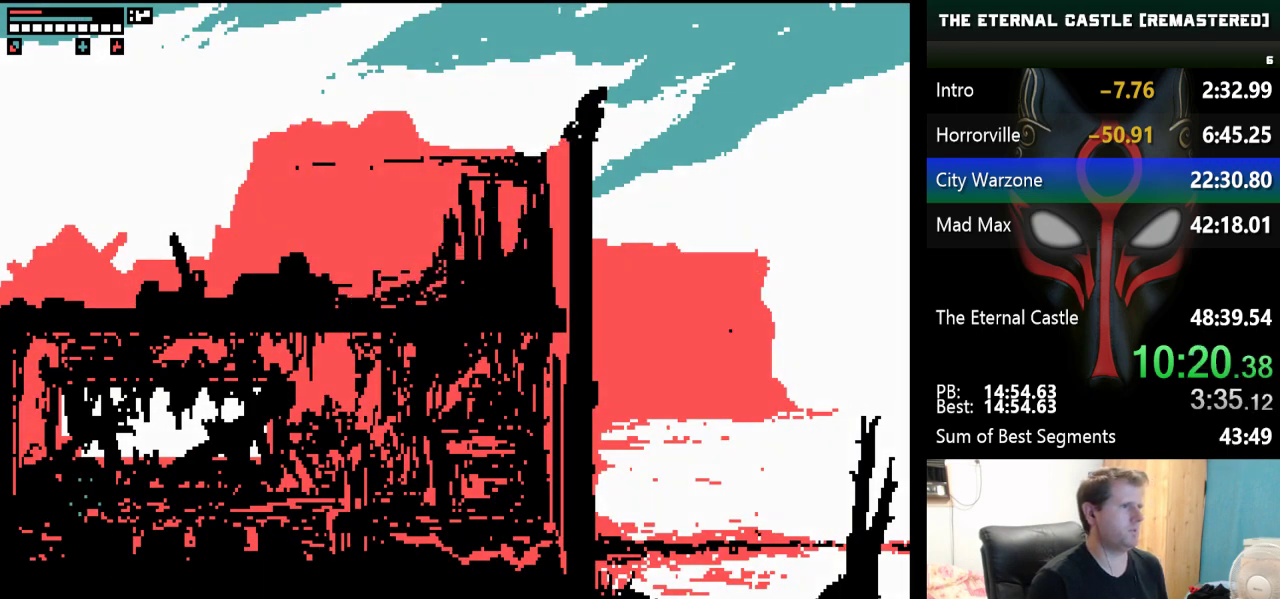
{"keys": [], "events": []}
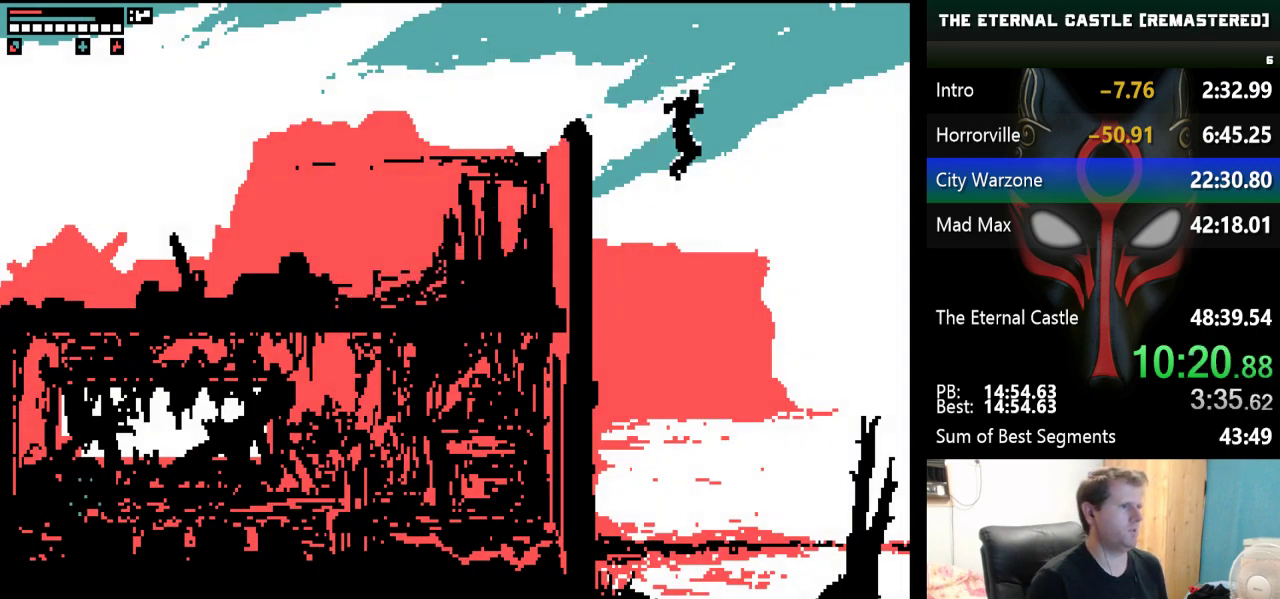
{"keys": ["left"], "events": [[133, "left", "down"]]}
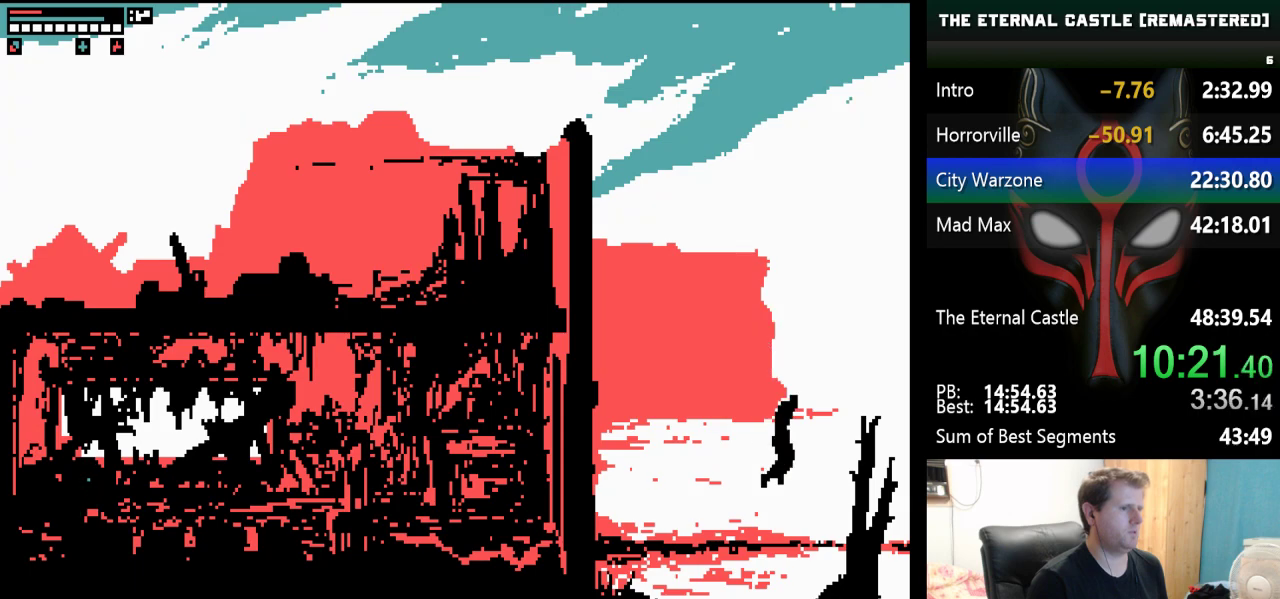
{"keys": ["left"], "events": []}
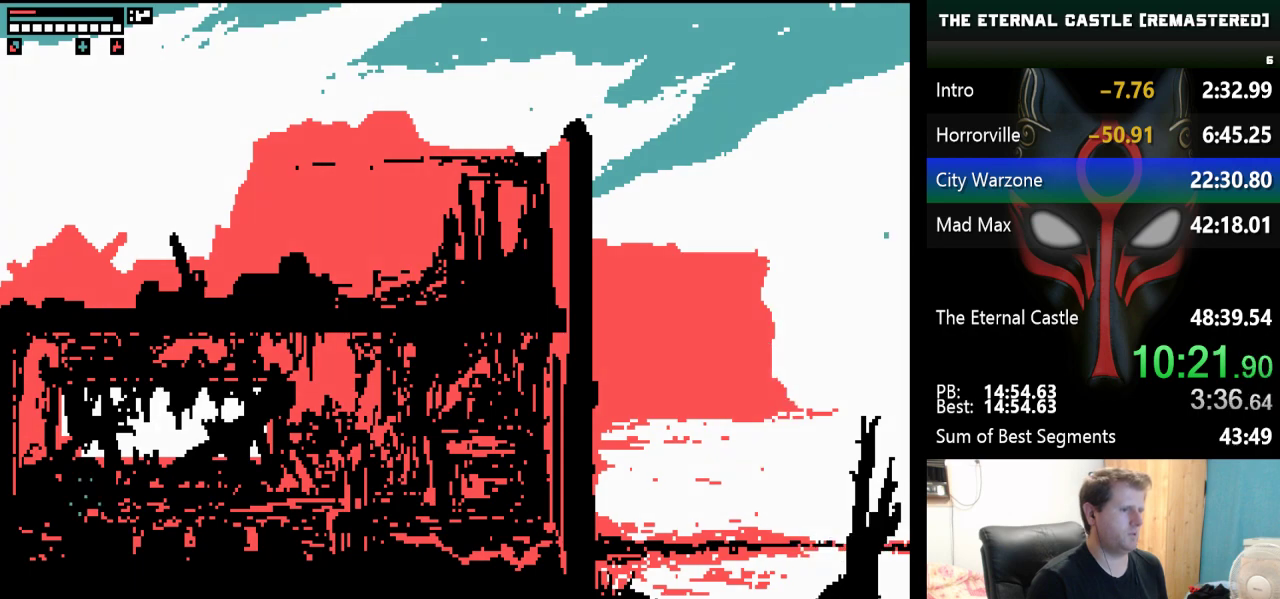
{"keys": ["left"], "events": []}
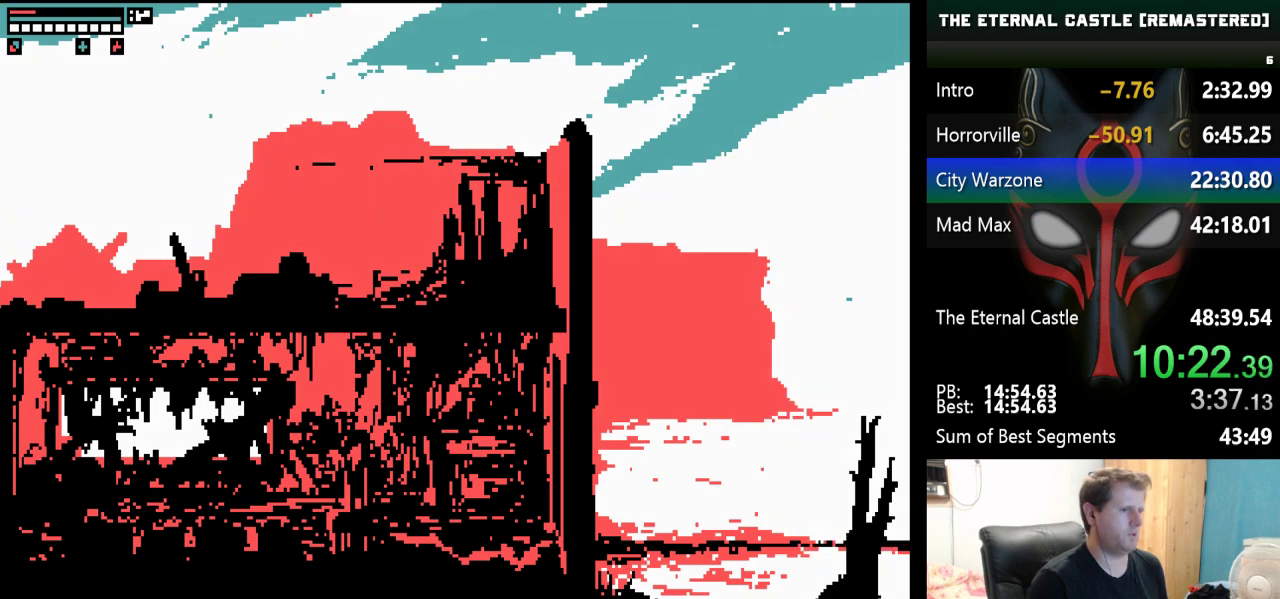
{"keys": ["left"], "events": []}
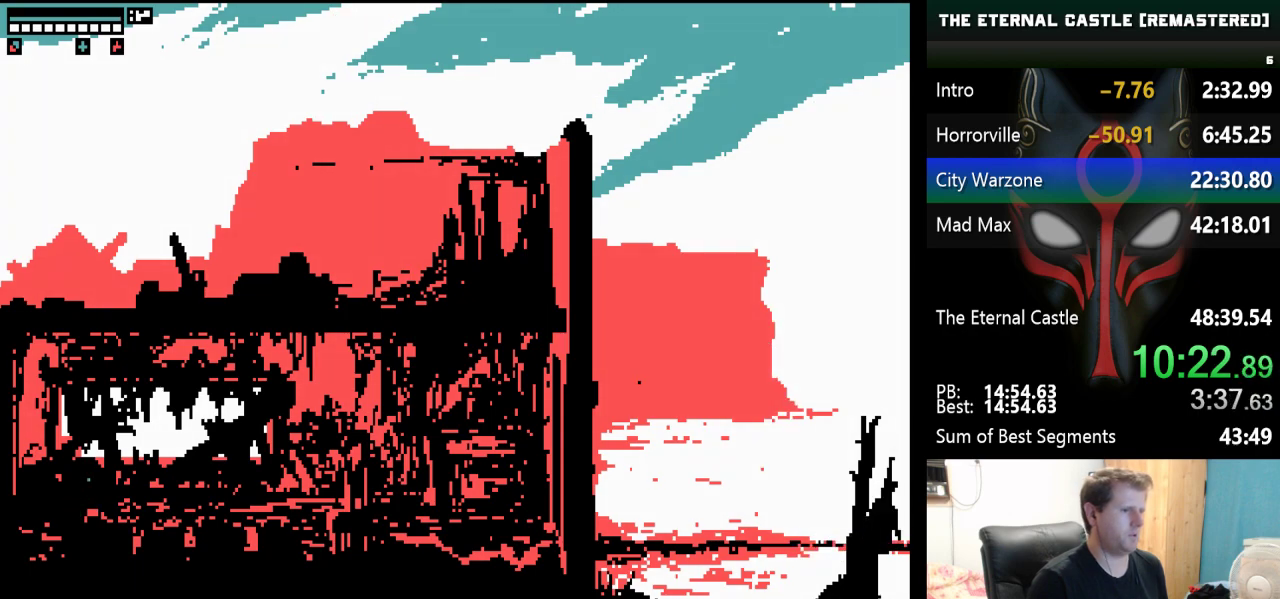
{"keys": ["left"], "events": []}
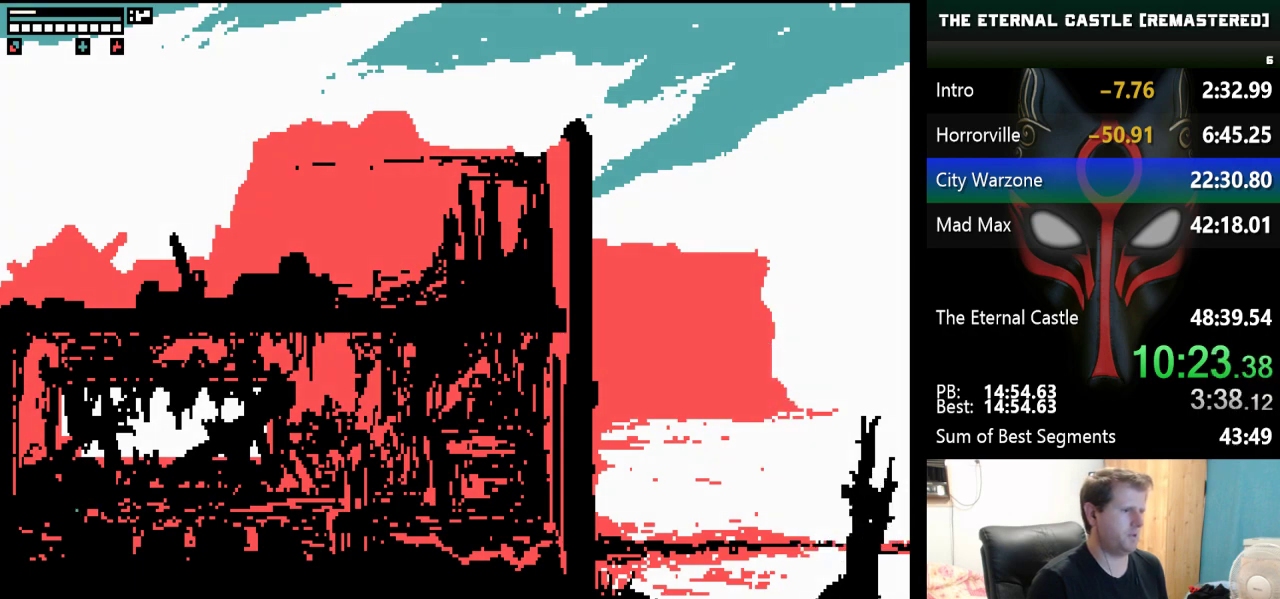
{"keys": ["left", "shift"], "events": [[167, "shift", "down"]]}
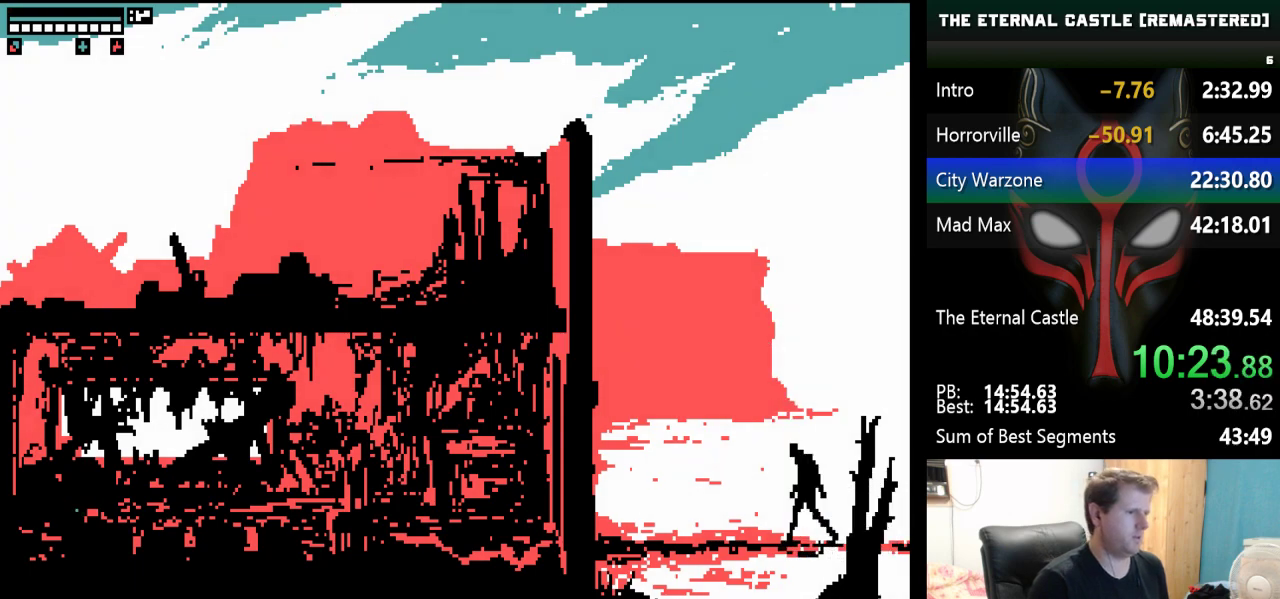
{"keys": ["left", "shift"], "events": []}
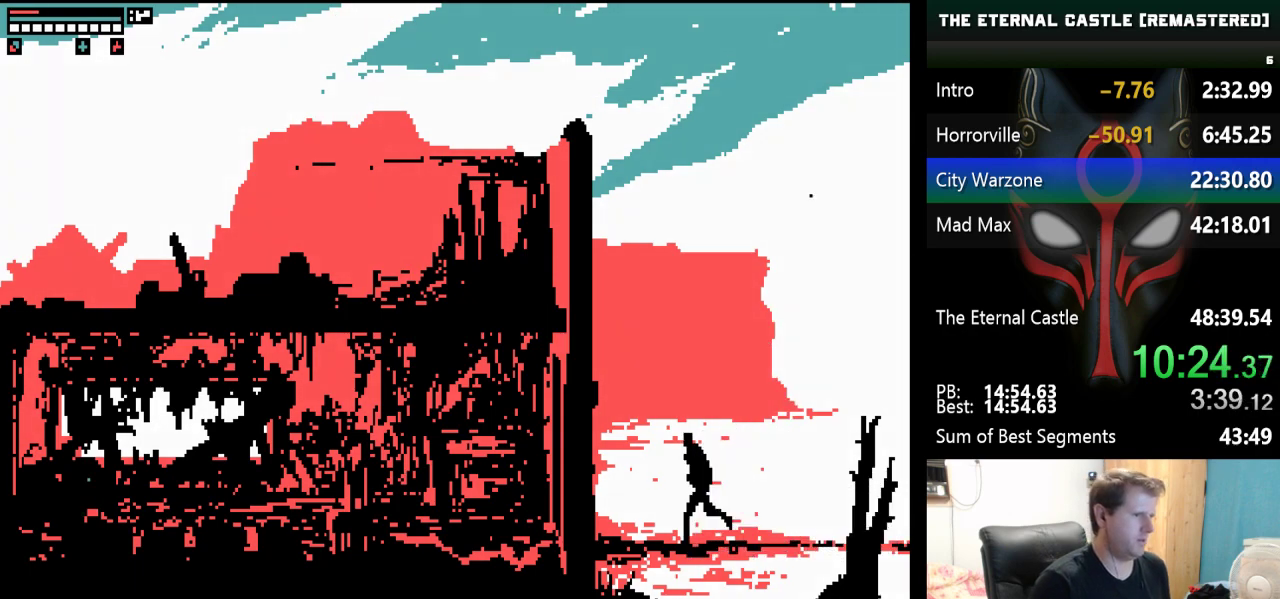
{"keys": ["left", "shift"], "events": []}
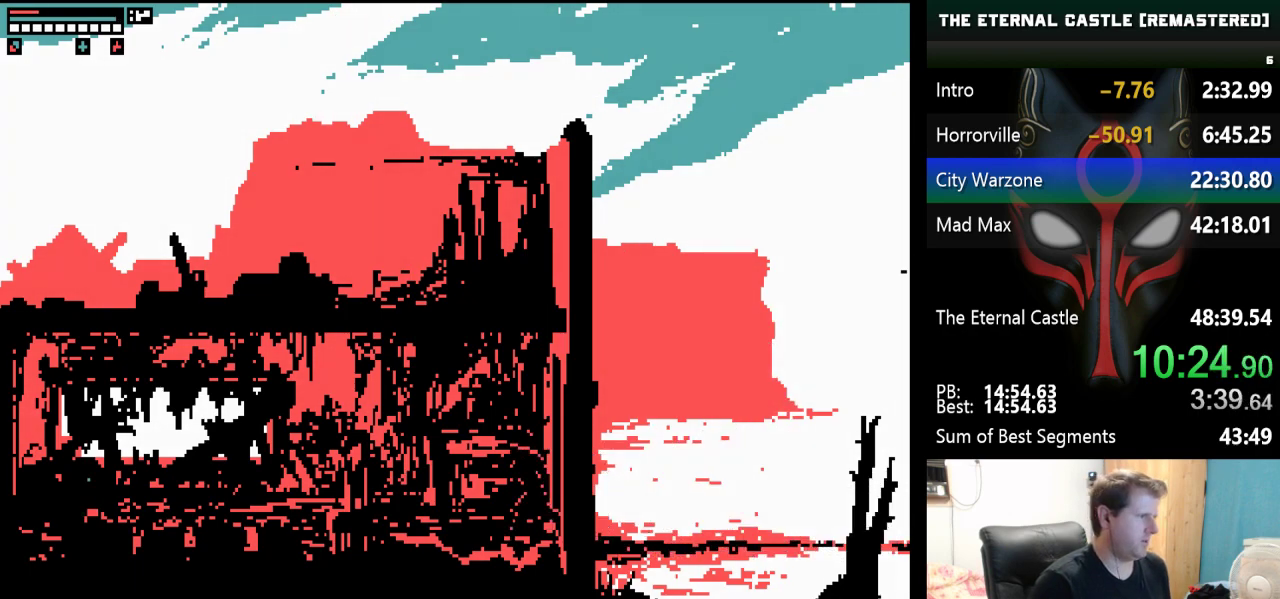
{"keys": ["left", "shift"], "events": []}
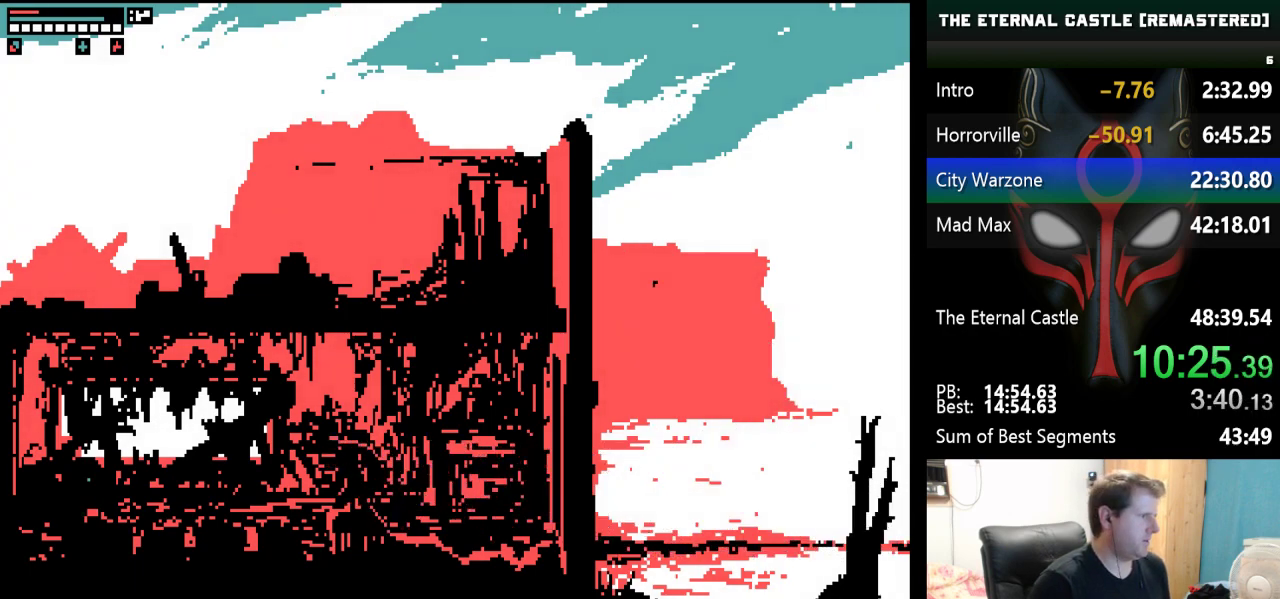
{"keys": [], "events": [[317, "left", "up"], [317, "shift", "up"]]}
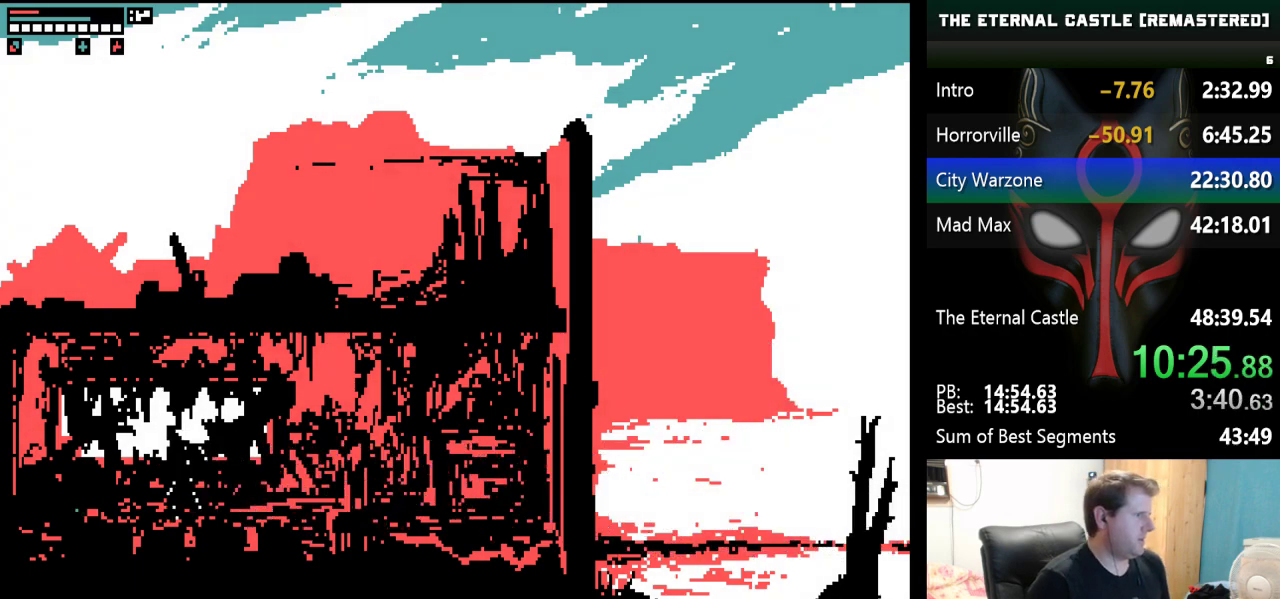
{"keys": [], "events": []}